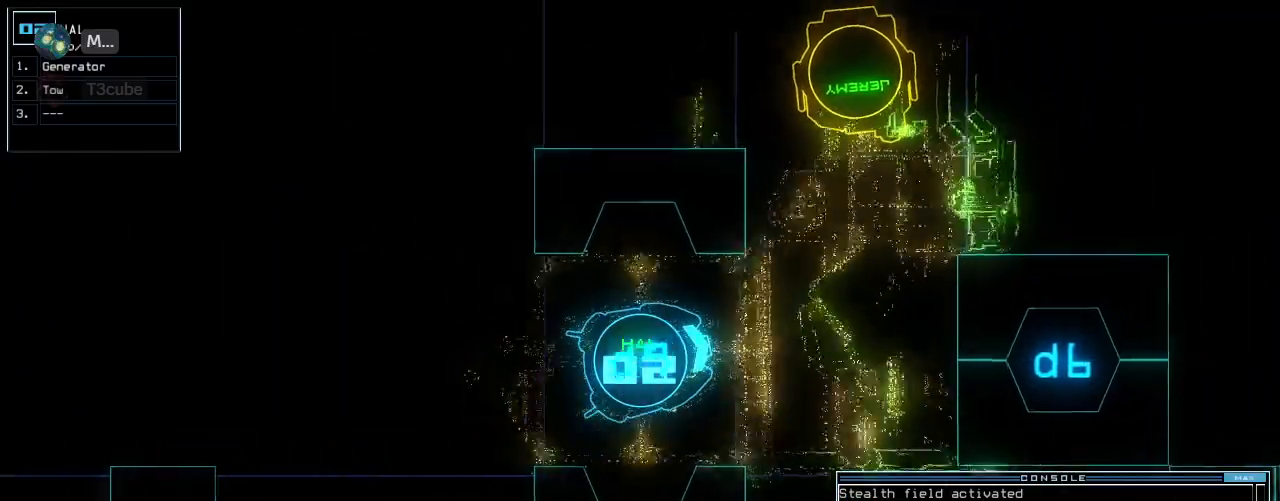
Gameplay with keyboard; each line is a JSON object with the keys held at the frame after it. "events" lists presses ("down") and releases ("up") of ".", "0", "1", "2", "3", "4", "5", "6", "7", "8", "9", "a", "b", "backspace", "c", "caps_lock", "comma", "ctrl_l", "ctrl_r", "d", "down", "e", "equals", "escape", "f", "f8", "g", "h", "i", "j", "k", "l", "left", "m", "minus", "n", "o", "p", "q", "quote", "r", "return", "right", "s", "semicolon", "shift_l", "shift_r", "space", "t", "tab", "tilde", "u", "up", "v", "w", "x", "y" and "z" between this image and that frame as [ms after this image, input, new state], when the widget could be followed in between. No other keys are recorded. Mouse input is not recorded.
{"keys": ["left", "up"], "events": [[20, "t", "down"], [60, "o", "down"], [100, "t", "up"], [160, "o", "up"], [400, "left", "down"]]}
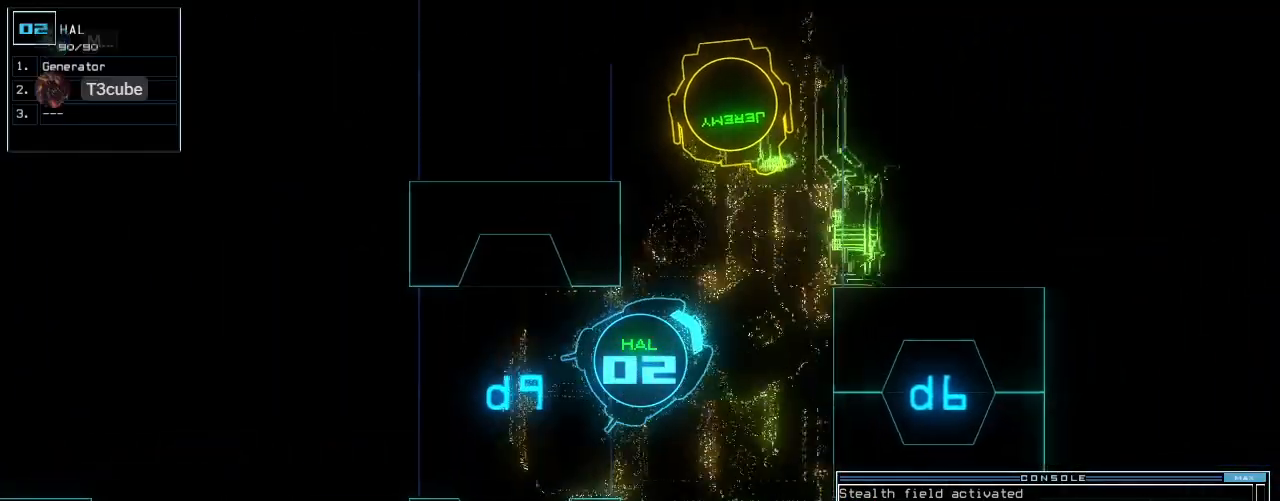
{"keys": ["up"], "events": [[20, "left", "up"], [80, "left", "down"], [280, "left", "up"]]}
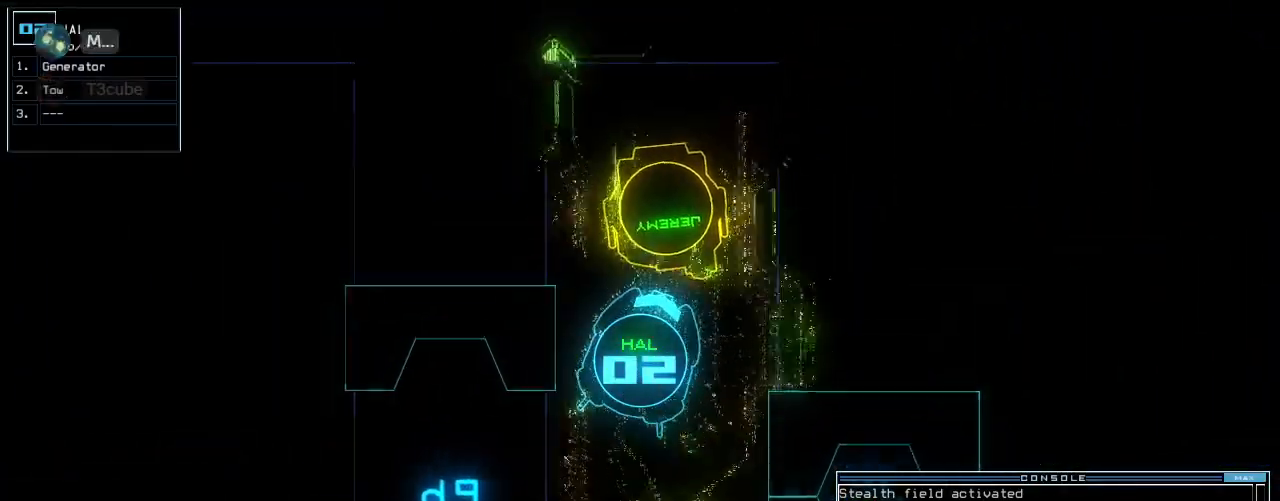
{"keys": ["down"], "events": [[160, "return", "down"], [180, "up", "up"], [220, "return", "up"], [280, "down", "down"]]}
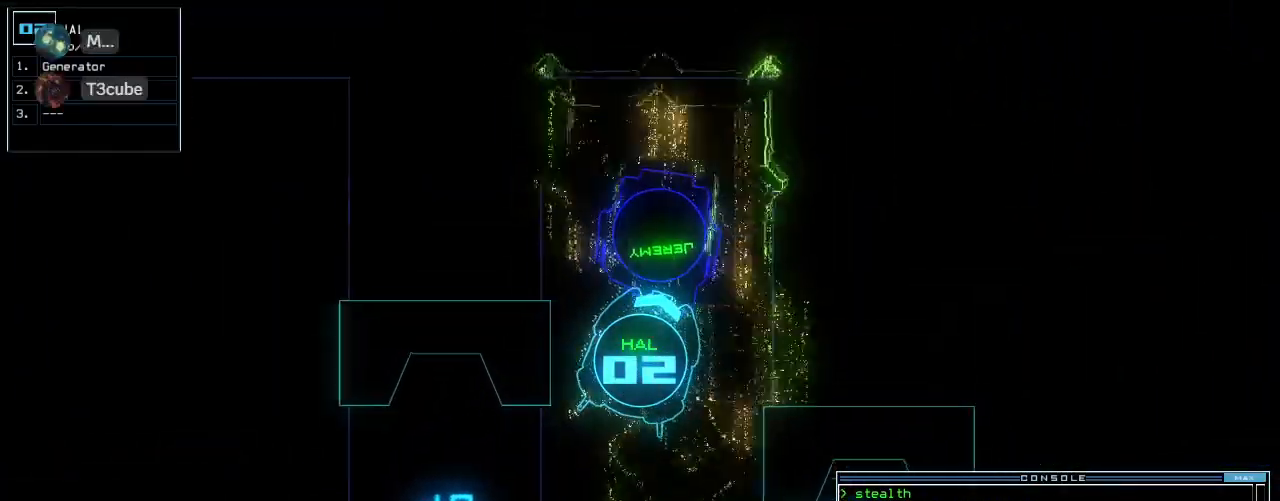
{"keys": ["down", "right"], "events": [[300, "right", "down"], [400, "right", "up"], [440, "right", "down"]]}
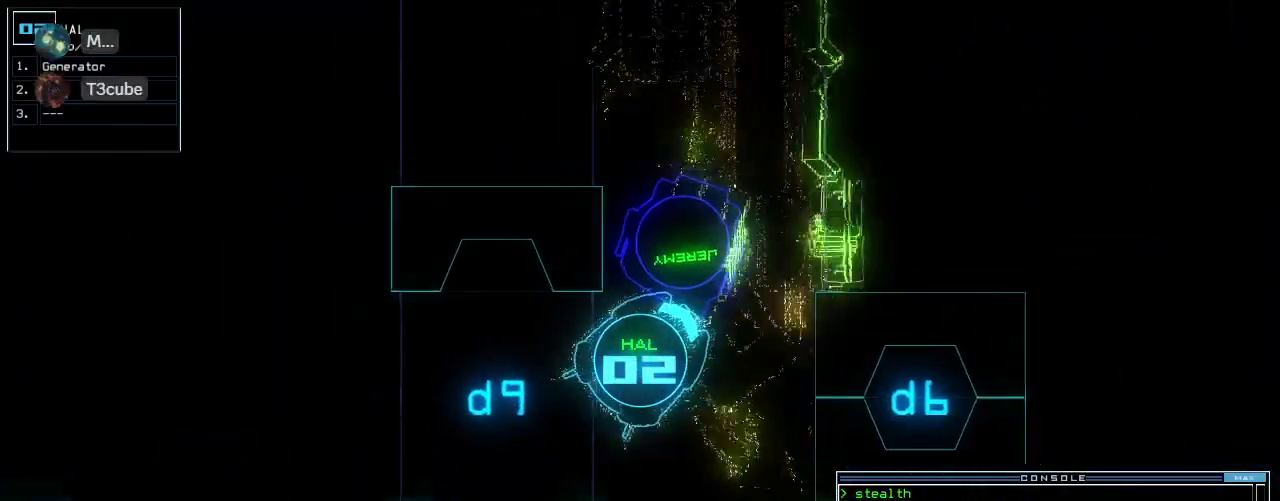
{"keys": ["down"], "events": [[240, "right", "up"]]}
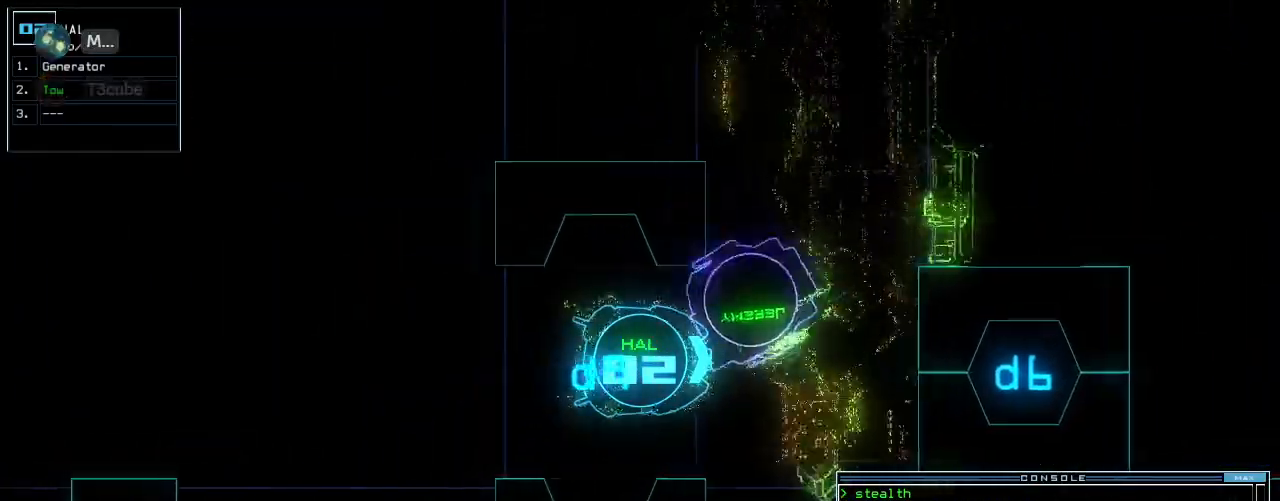
{"keys": ["up"], "events": [[20, "3", "down"], [20, "down", "up"], [120, "3", "up"], [120, "up", "down"]]}
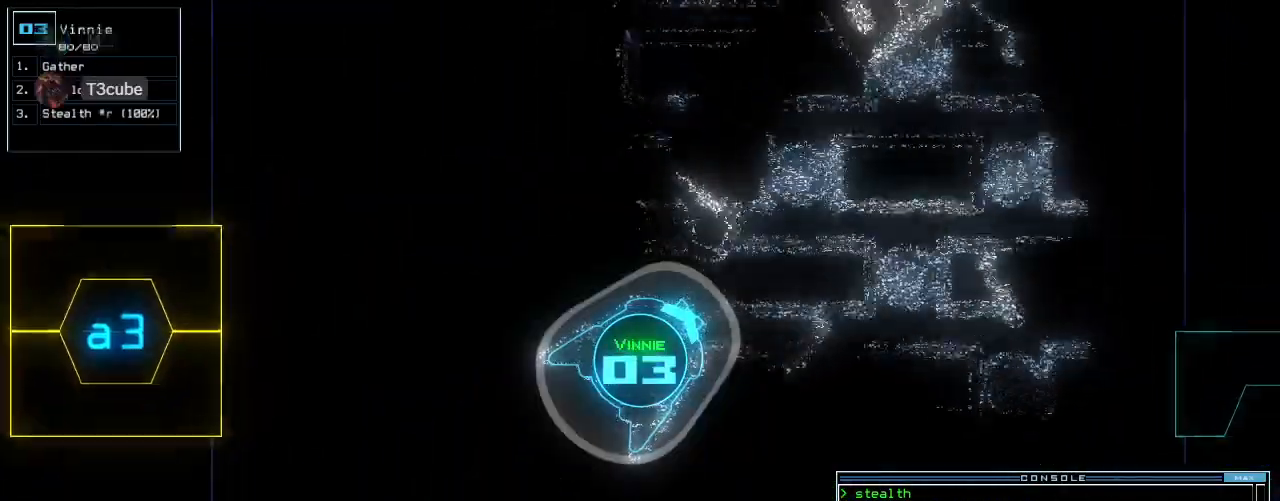
{"keys": ["up"], "events": [[60, "right", "down"], [460, "right", "up"]]}